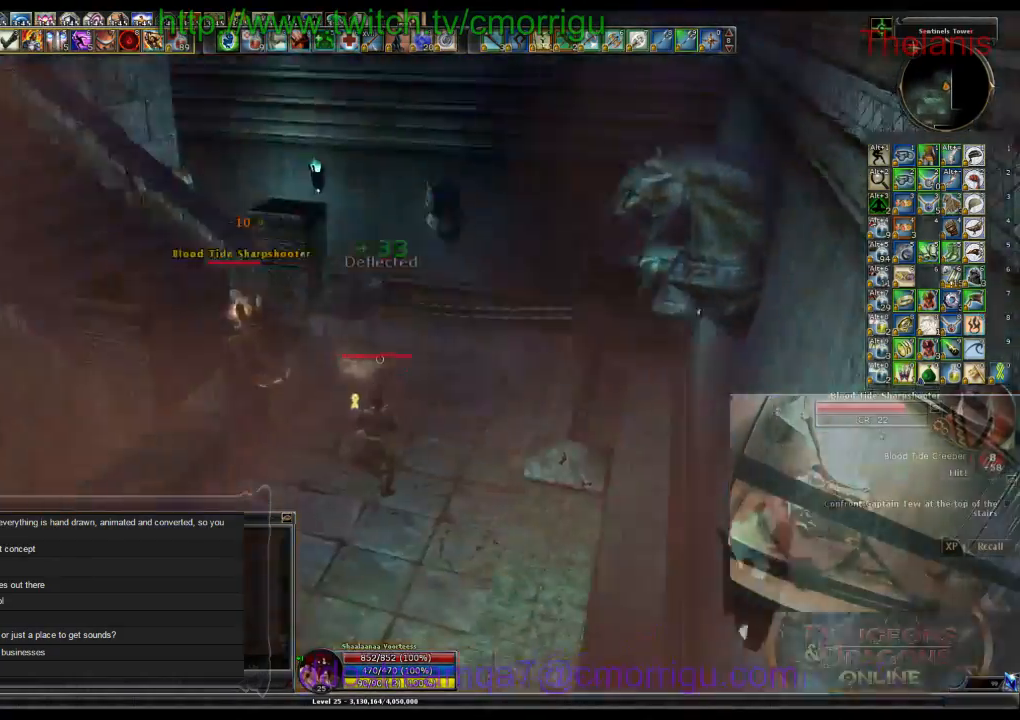
Gameplay with keyboard; each line is a JSON object with the keys held at the frame after it. "events" lists presses ("down") and releases ("up") of ".", "/", "0", "1", "2", "3", "4", "5", "6", "7", "8", "9", "a", "b", "backslash", "backspace", "c", "caps_lock", "comma", "ctrl_l", "ctrl_r", "d", "e", "equals", "escape", "f", "f1", "f10", "f11", "f12", "f2", "f3", "f4", "f5", "f6", "f7", "f8", "f9", "g", "h", "i", "j", "k", "l", "lbracket", "m", "minus", "n", "o", "p", "q", "quote", "r", "rbracket", "return", "s", "semicolon", "shift_l", "shift_r", "space", "t", "tab", "tilde", "u", "v", "w", "x", "y" and "z" between this image and that frame as [ms after this image, input, new state], when the widget could be followed in between. No other keys are recorded. Mouse input is not recorded.
{"keys": ["w"], "events": []}
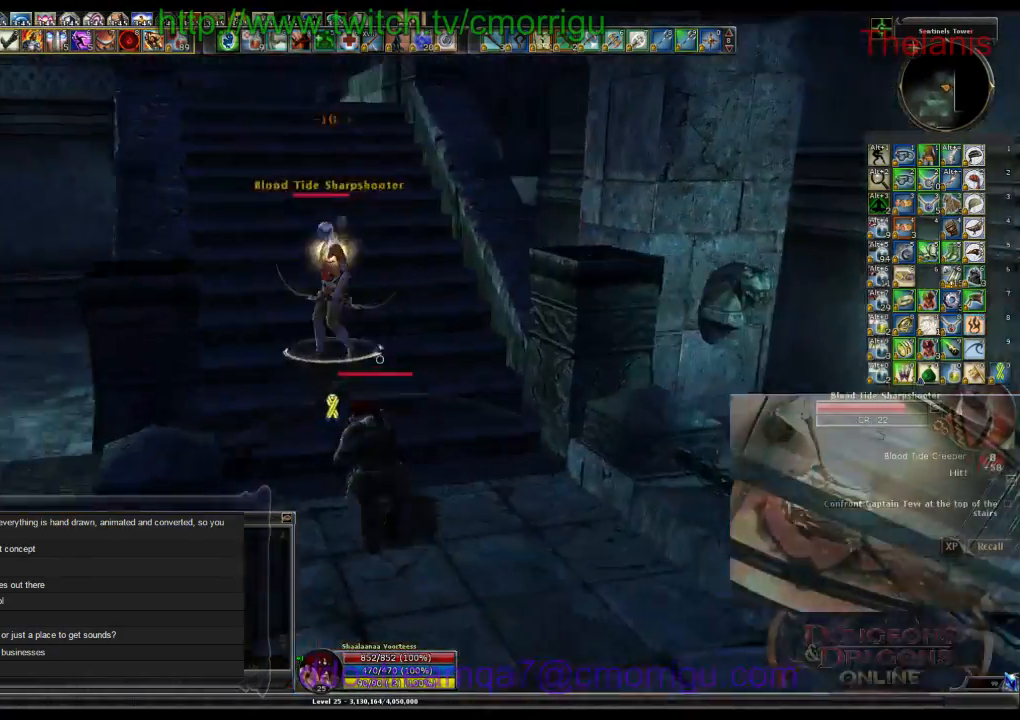
{"keys": [], "events": [[134, "1", "down"], [234, "w", "up"], [300, "1", "up"]]}
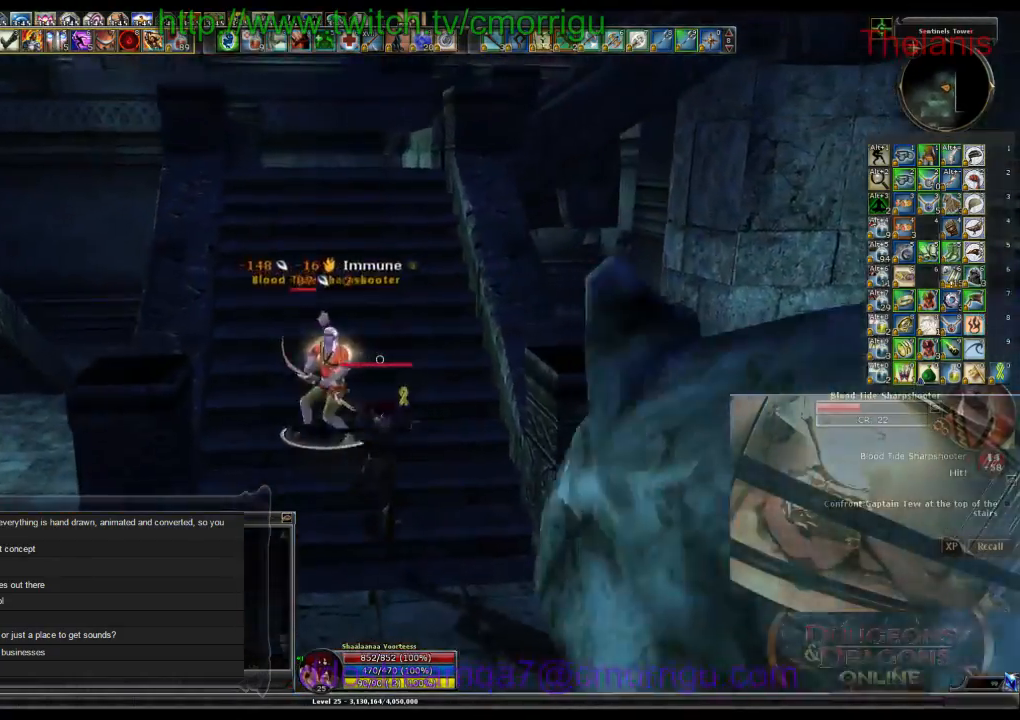
{"keys": [], "events": [[167, "2", "down"], [267, "2", "up"]]}
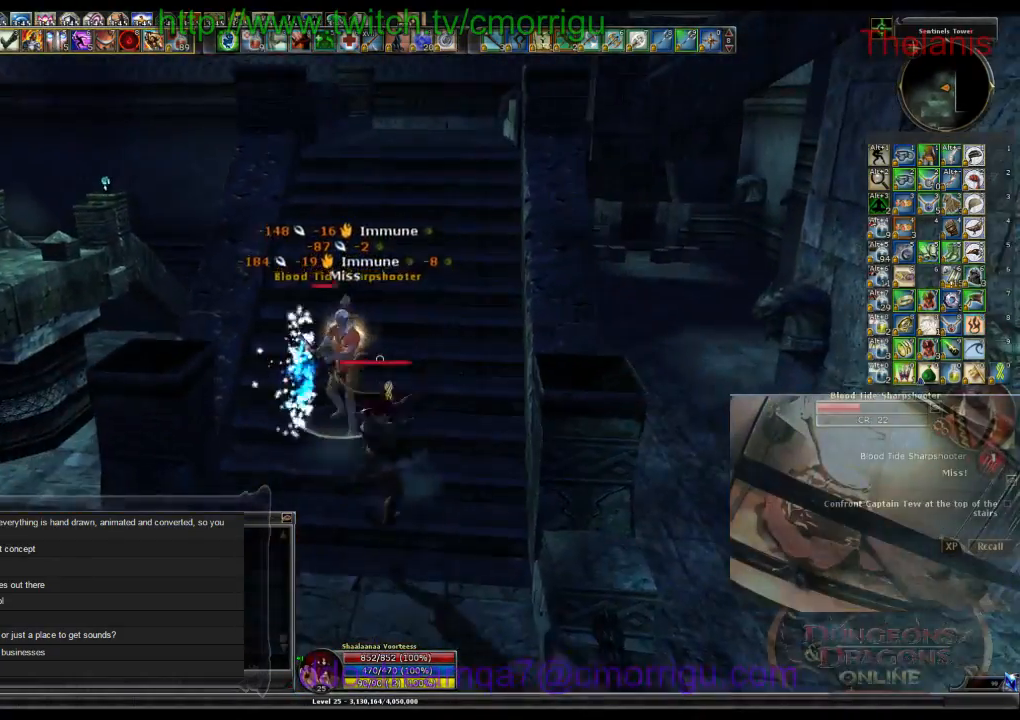
{"keys": [], "events": []}
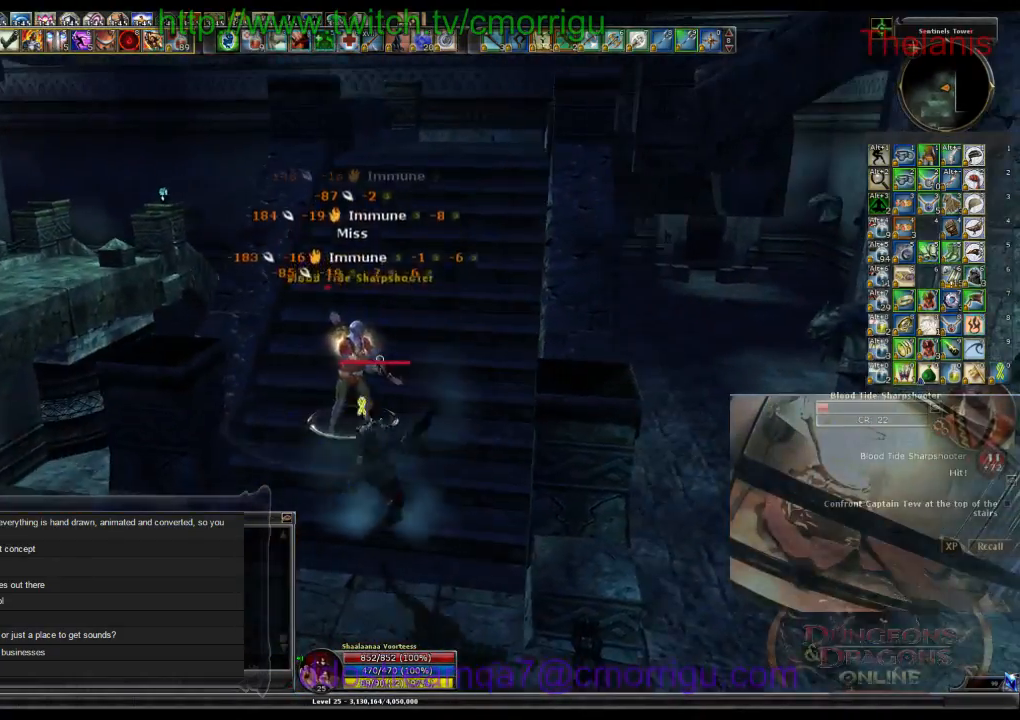
{"keys": [], "events": []}
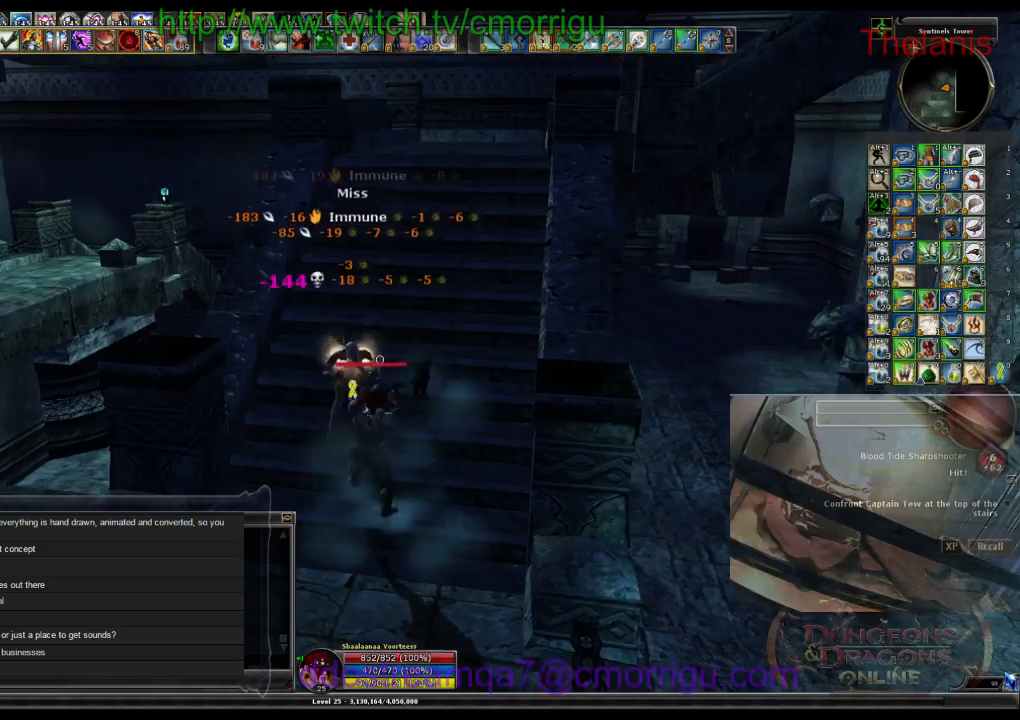
{"keys": ["w"], "events": [[67, "w", "down"]]}
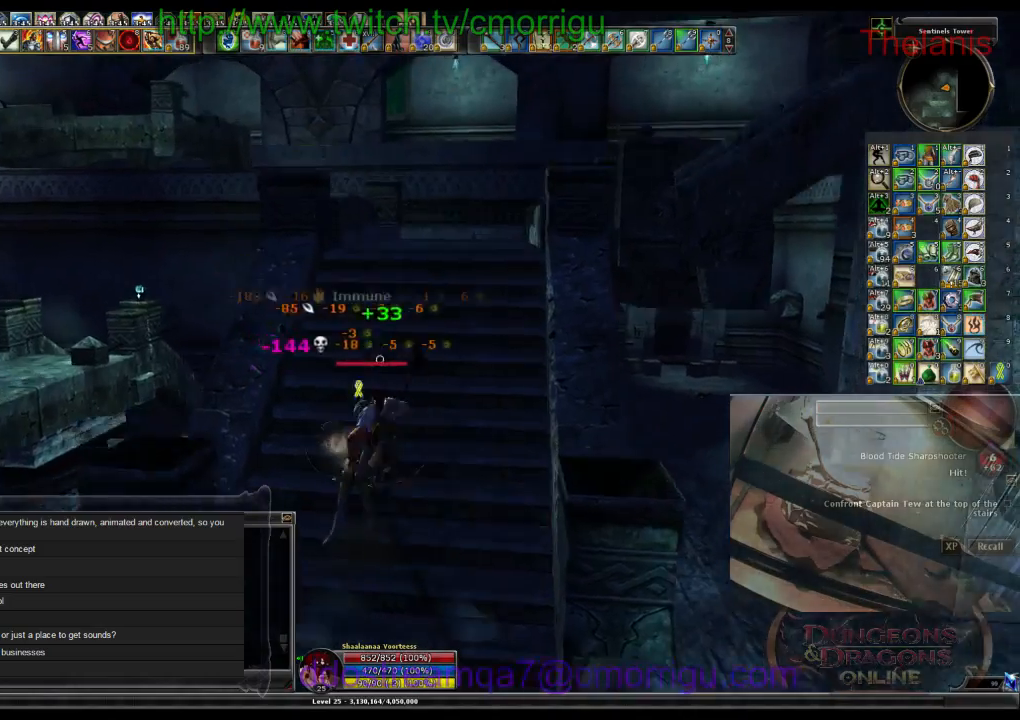
{"keys": ["w"], "events": []}
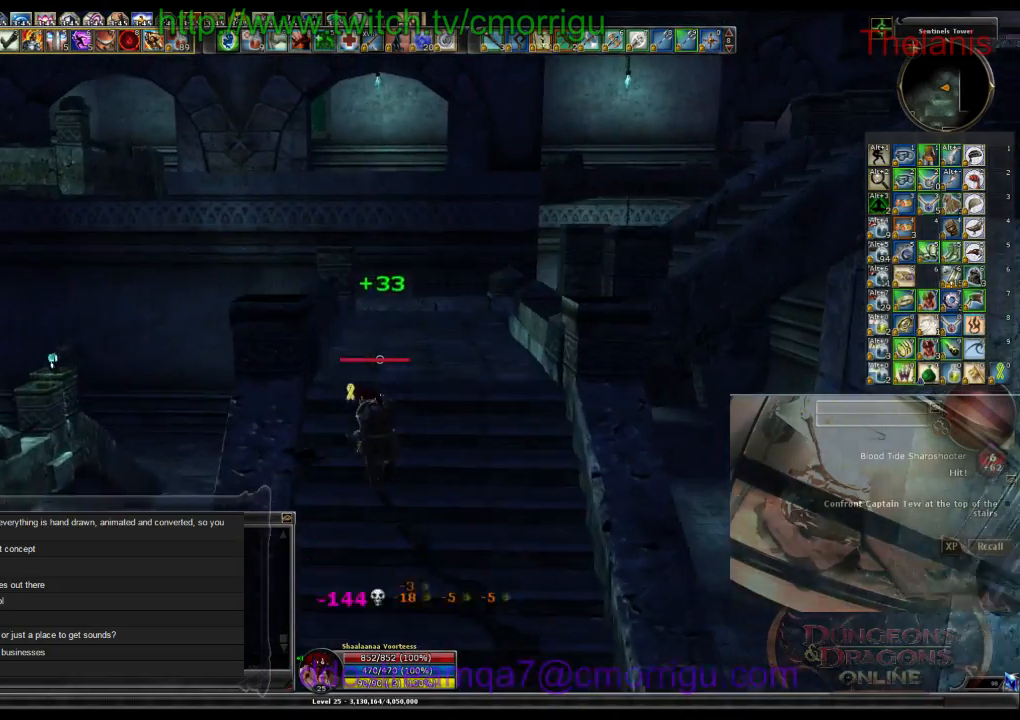
{"keys": ["w"], "events": []}
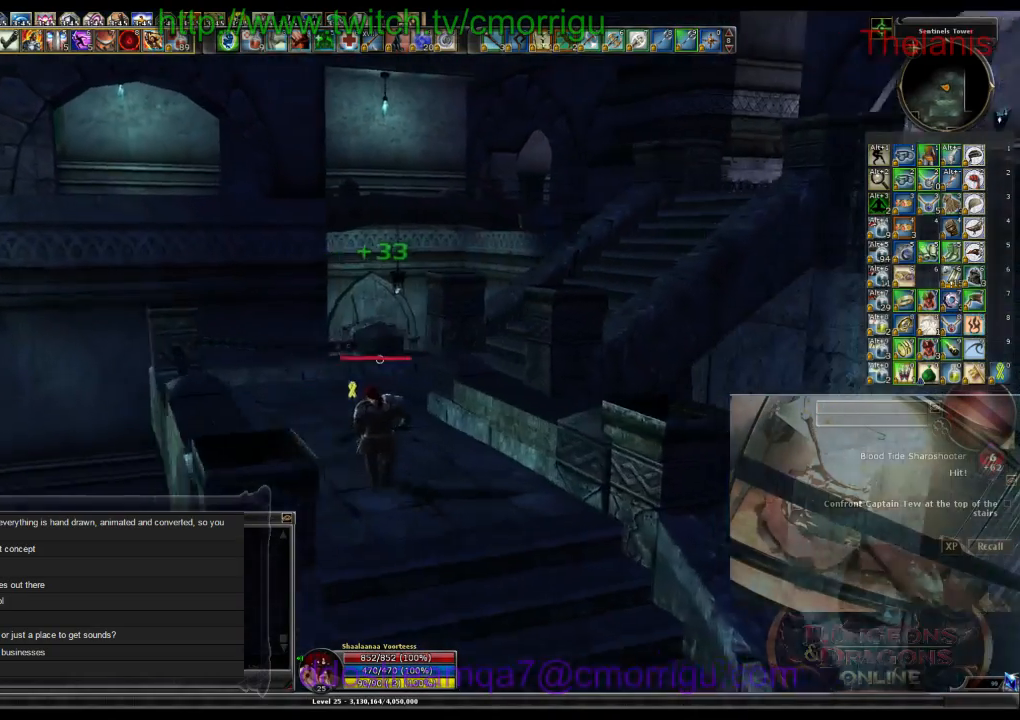
{"keys": ["w"], "events": []}
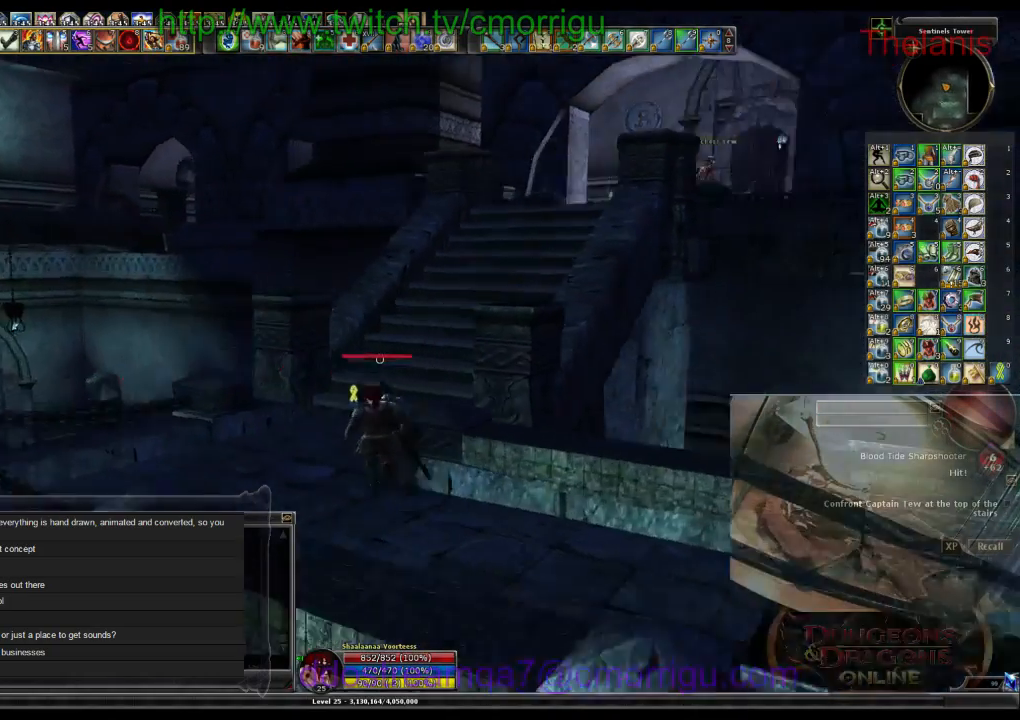
{"keys": ["w"], "events": []}
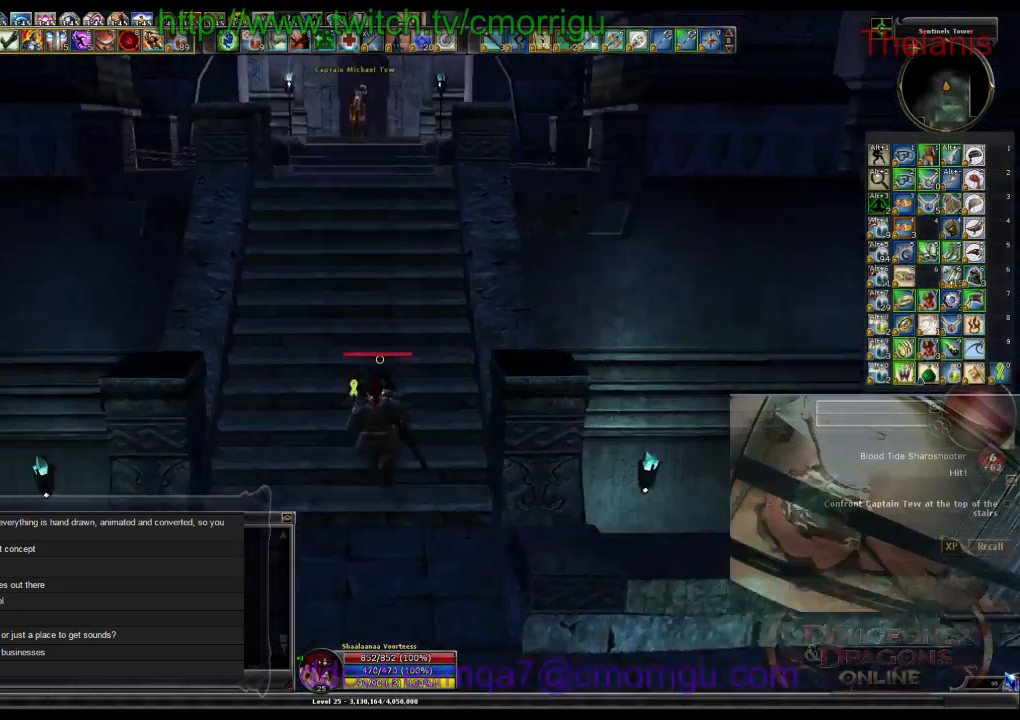
{"keys": ["w"], "events": []}
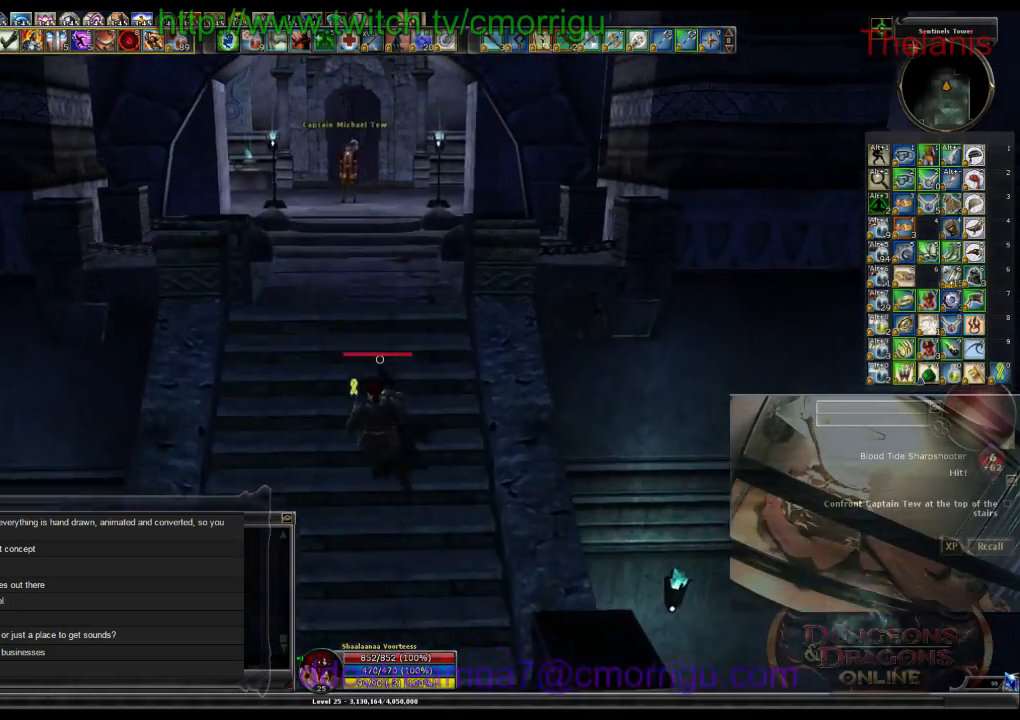
{"keys": ["w"], "events": []}
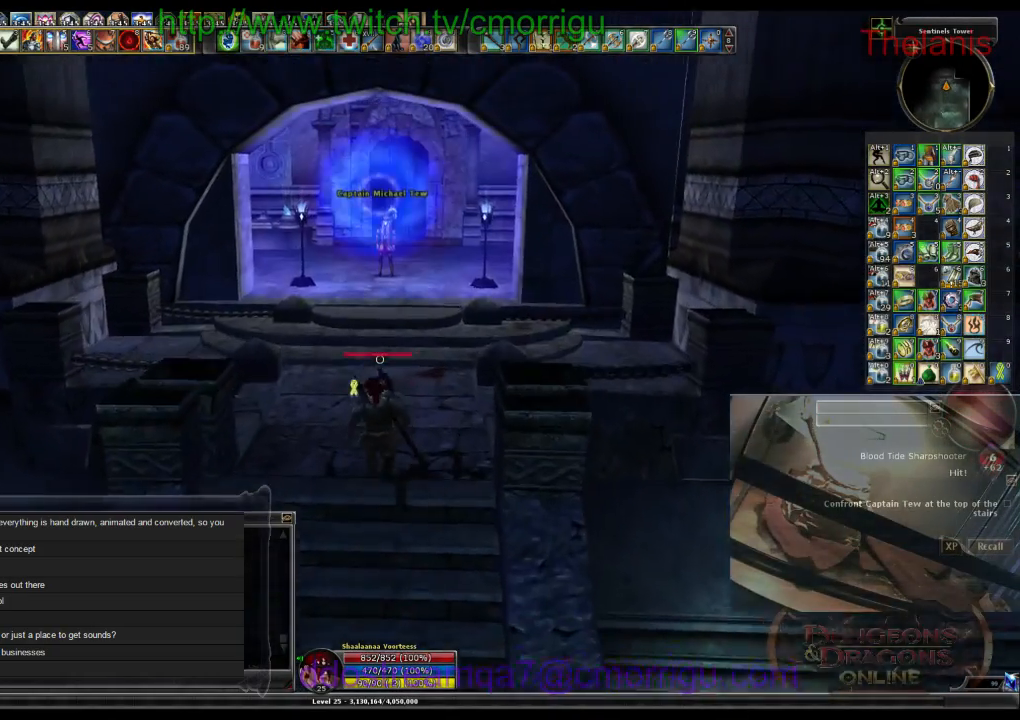
{"keys": ["w"], "events": []}
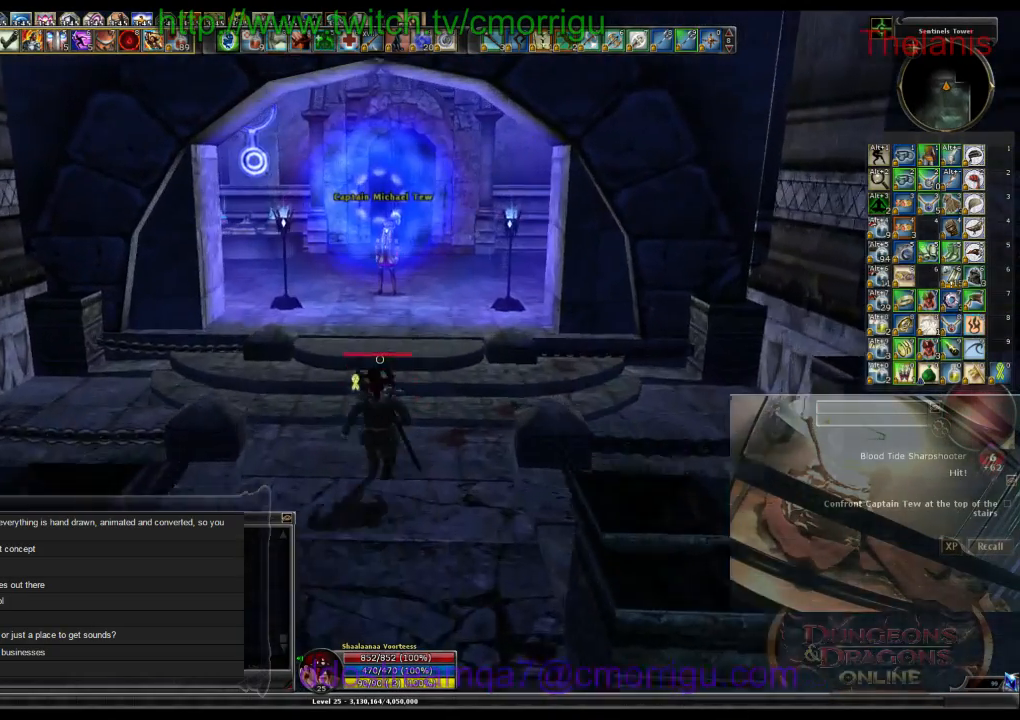
{"keys": ["w"], "events": []}
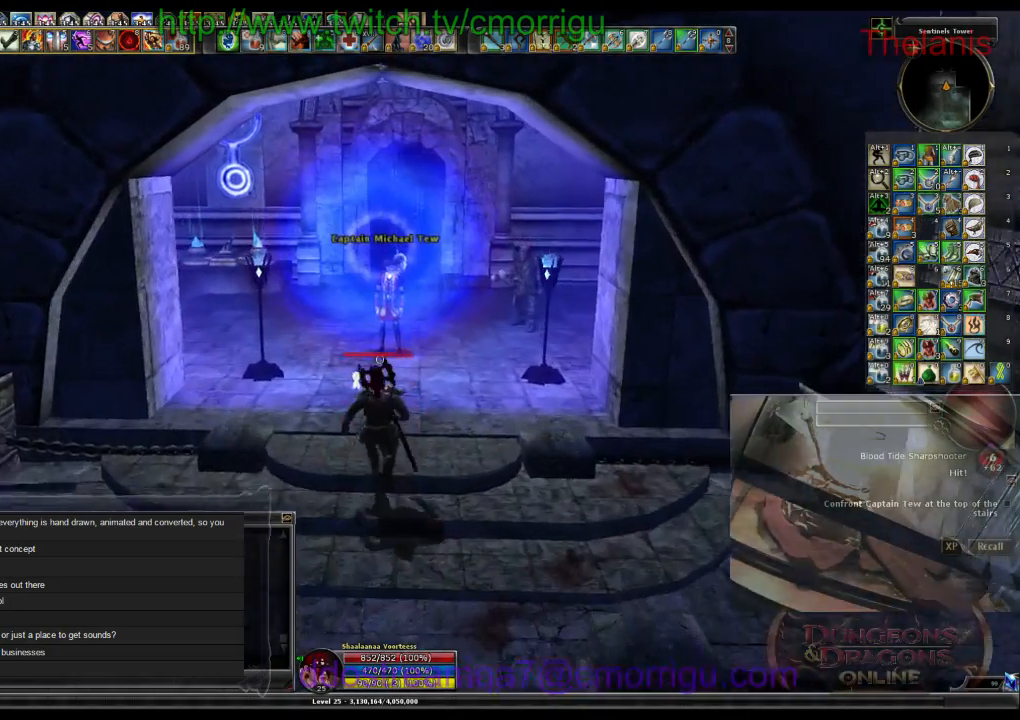
{"keys": ["w"], "events": [[200, "d", "down"], [434, "d", "up"]]}
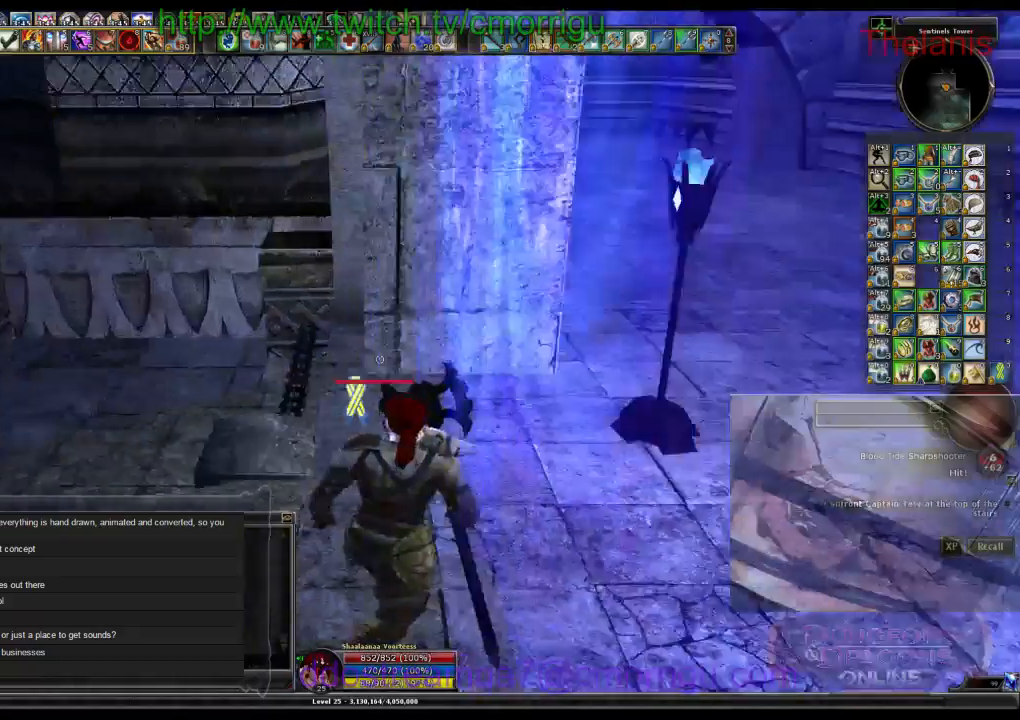
{"keys": ["w"], "events": []}
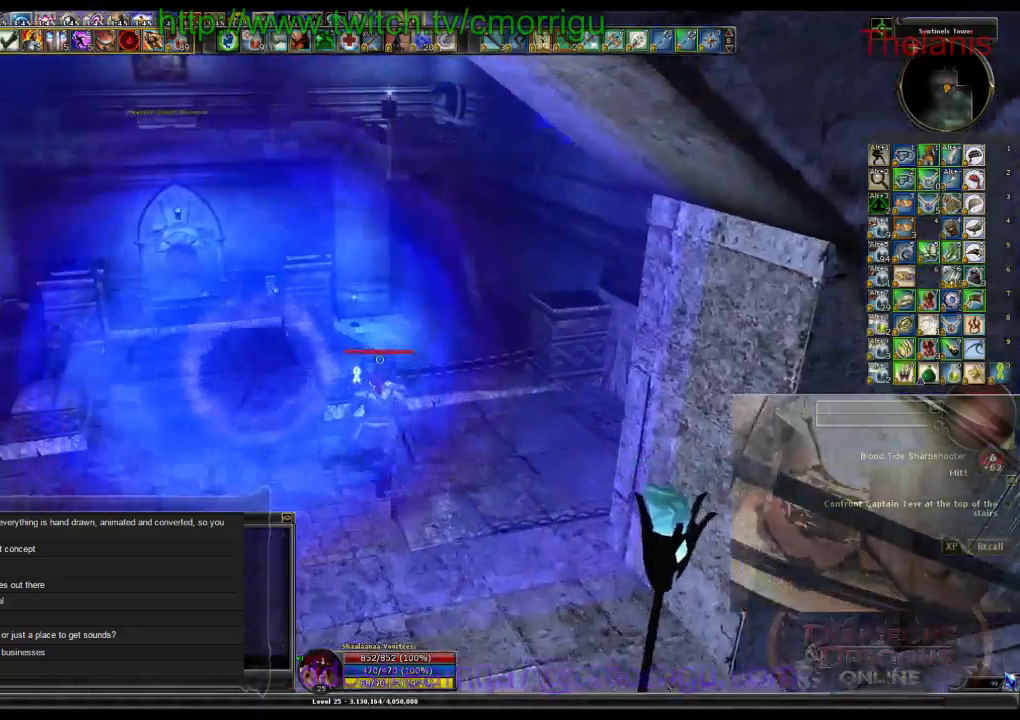
{"keys": ["w"], "events": [[67, "a", "down"], [500, "a", "up"]]}
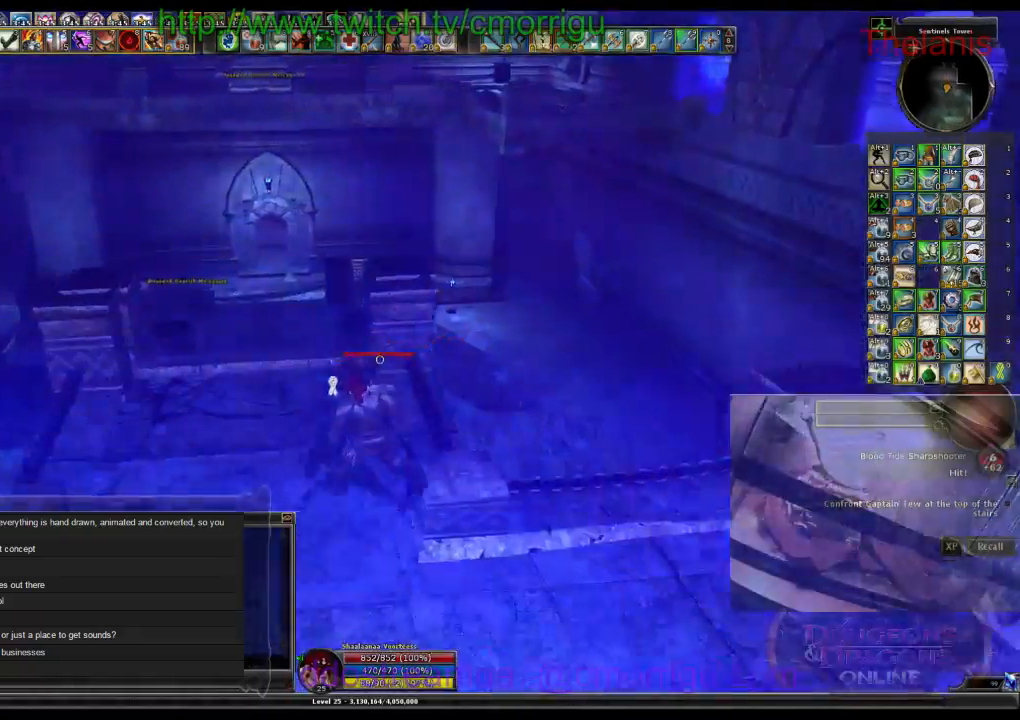
{"keys": ["w"], "events": []}
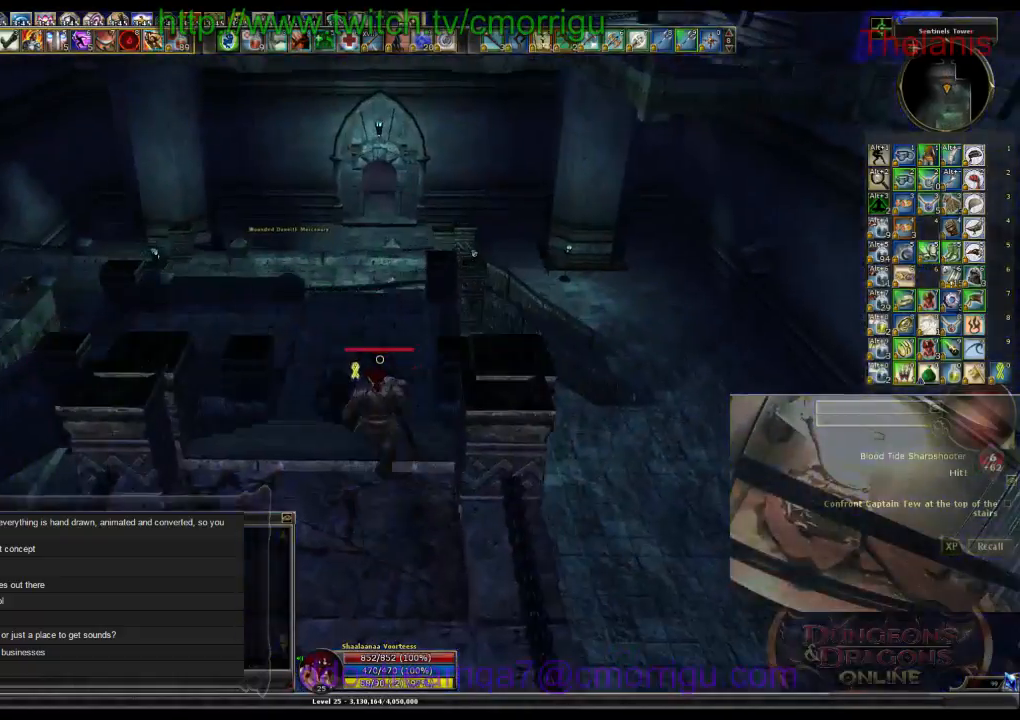
{"keys": ["w"], "events": []}
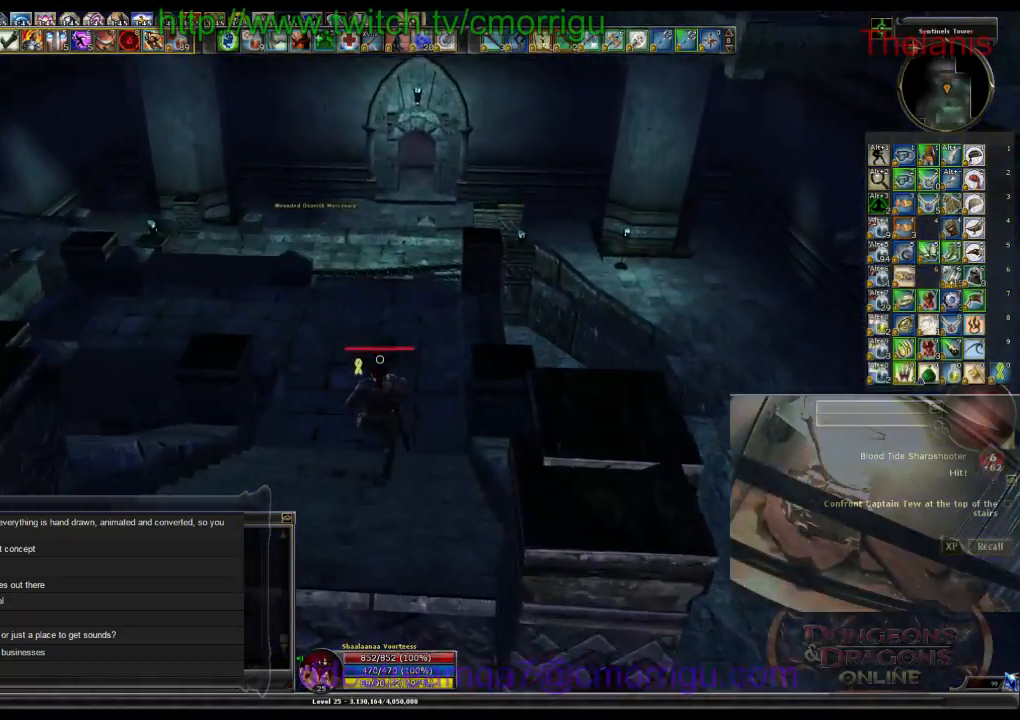
{"keys": [], "events": [[67, "w", "up"]]}